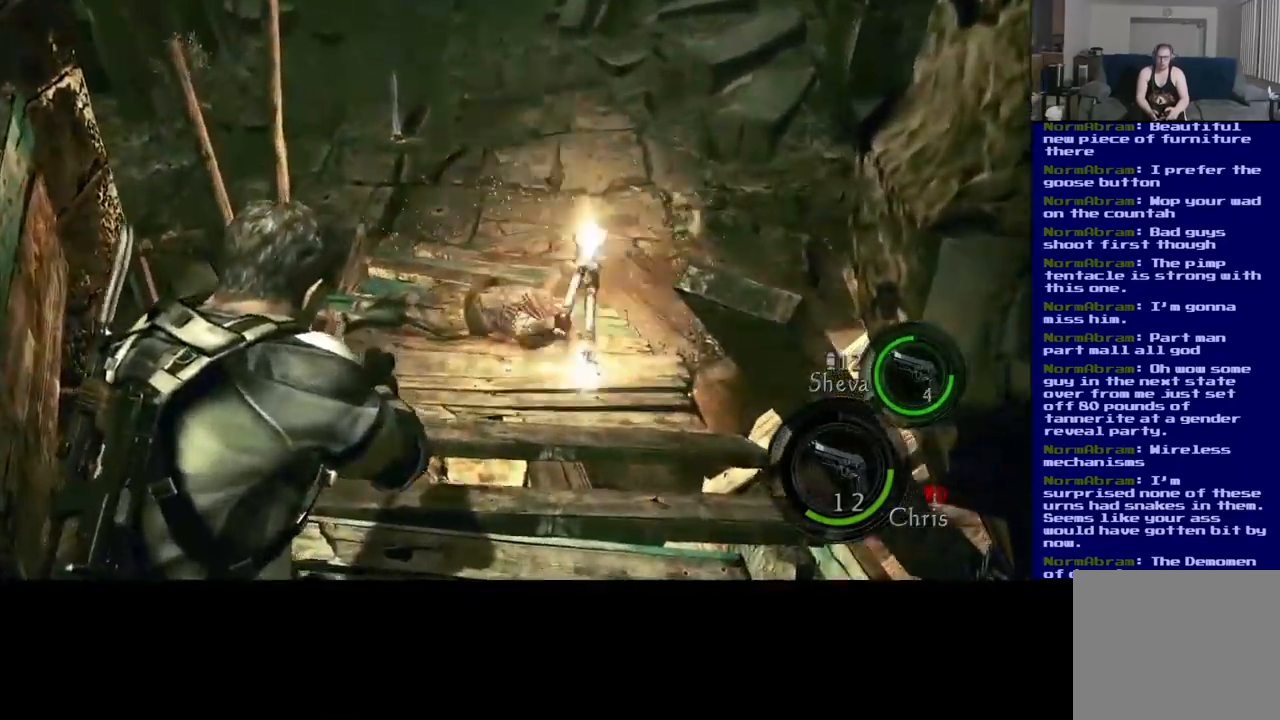
Gameplay with a controller (Xbox layout); each line is a JSON object with the inputs held at the frame after it. "events" lists button and stick changes between this image and that frame as [ms after this image, input, new state], when the widget could be followed in between. Not read: R3.
{"buttons": [], "left_stick": "center", "right_stick": "up-right", "events": [[50, "right_stick", "down"], [200, "right_stick", "center"], [350, "right_stick", "up-right"]]}
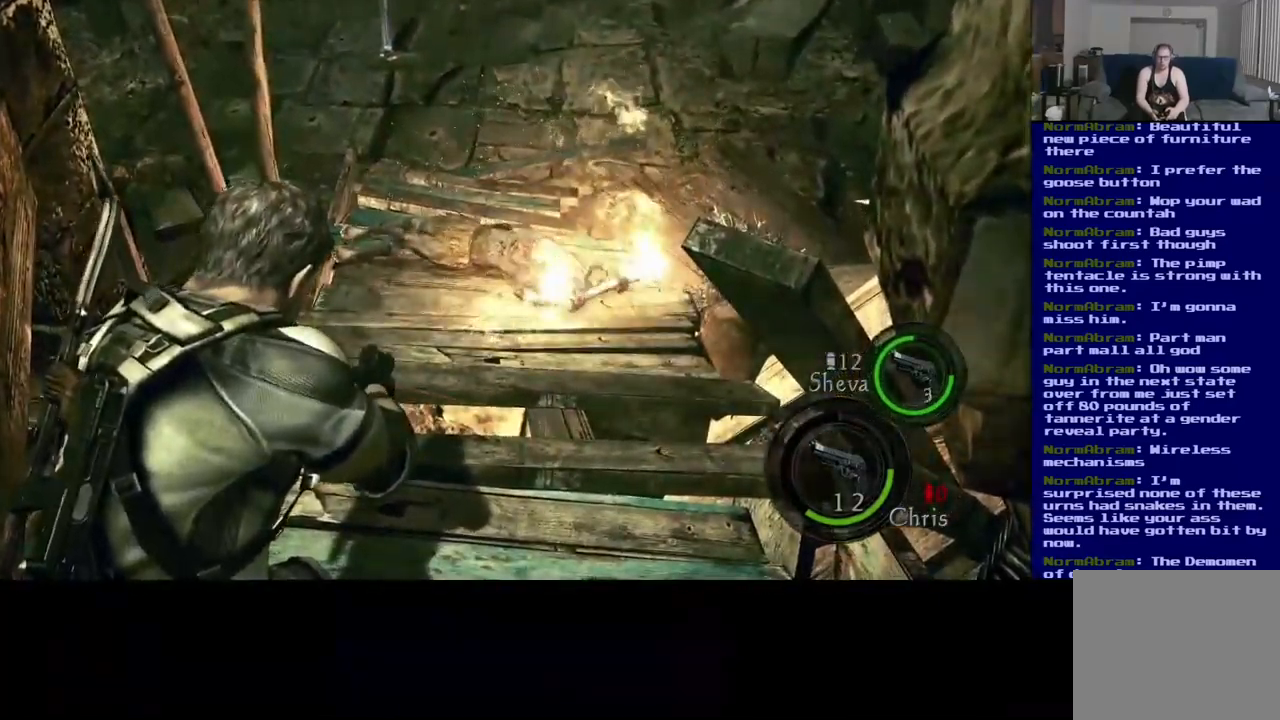
{"buttons": [], "left_stick": "center", "right_stick": "center", "events": [[17, "right_stick", "center"], [117, "right_stick", "up"], [283, "right_stick", "center"]]}
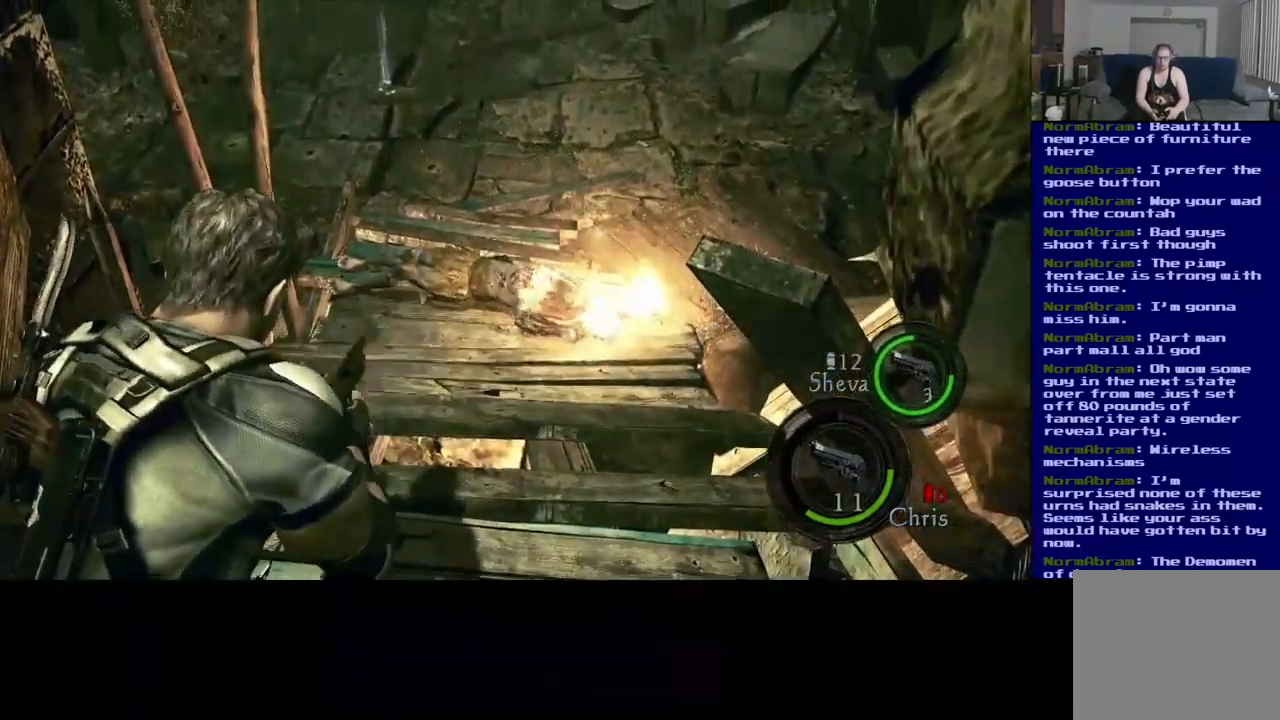
{"buttons": [], "left_stick": "center", "right_stick": "center", "events": [[117, "right_stick", "up"], [283, "right_stick", "center"]]}
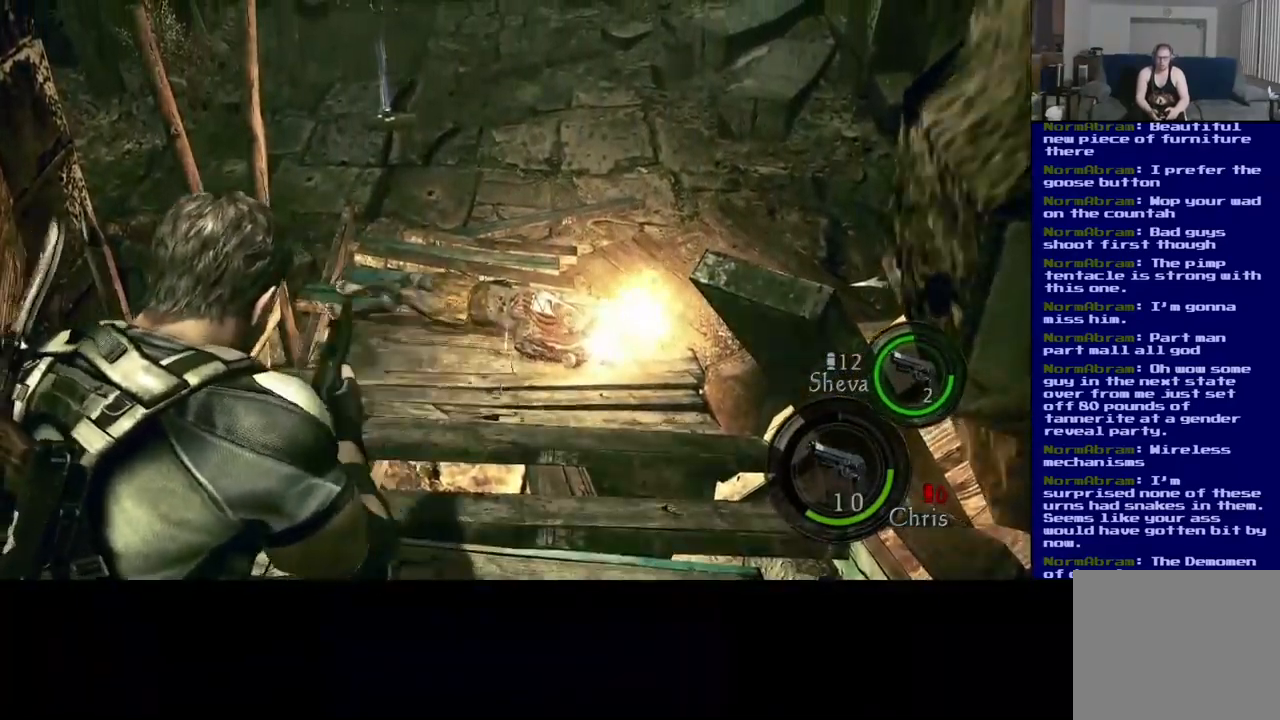
{"buttons": [], "left_stick": "center", "right_stick": "center", "events": [[33, "right_stick", "up-right"], [350, "right_stick", "center"]]}
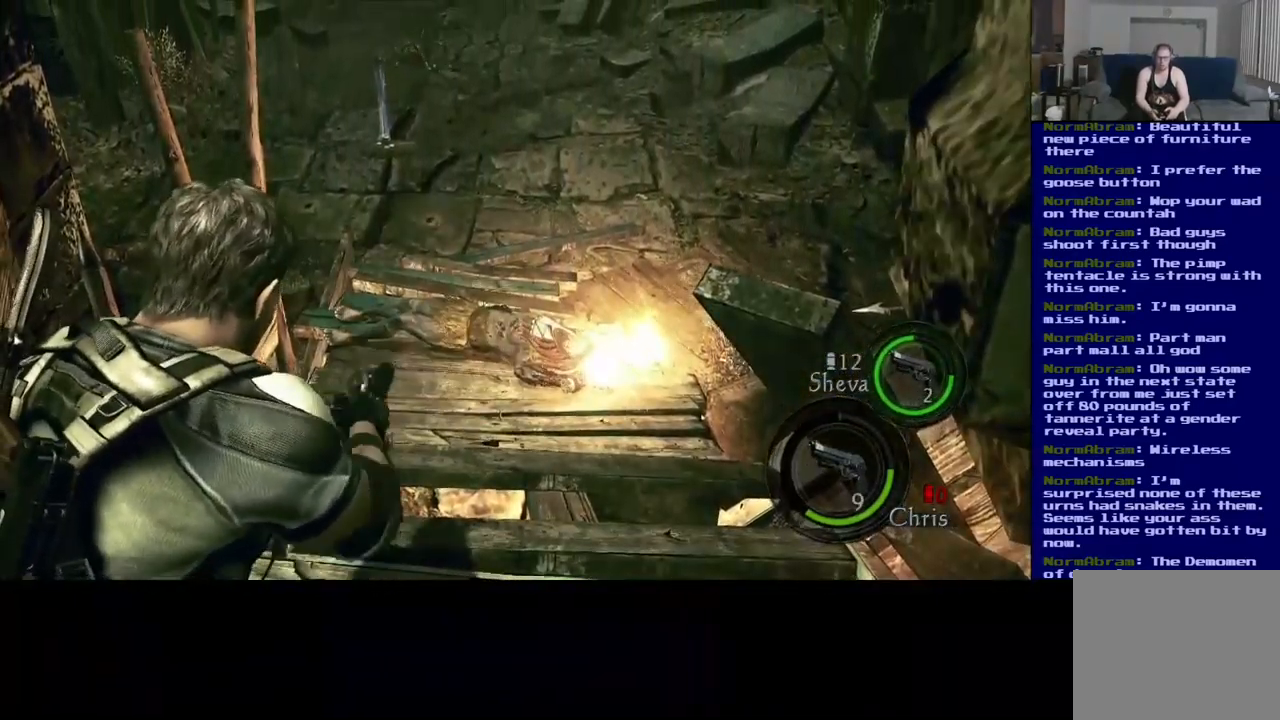
{"buttons": [], "left_stick": "center", "right_stick": "down-right", "events": [[33, "right_stick", "down-right"], [200, "right_stick", "right"], [300, "right_stick", "down-right"]]}
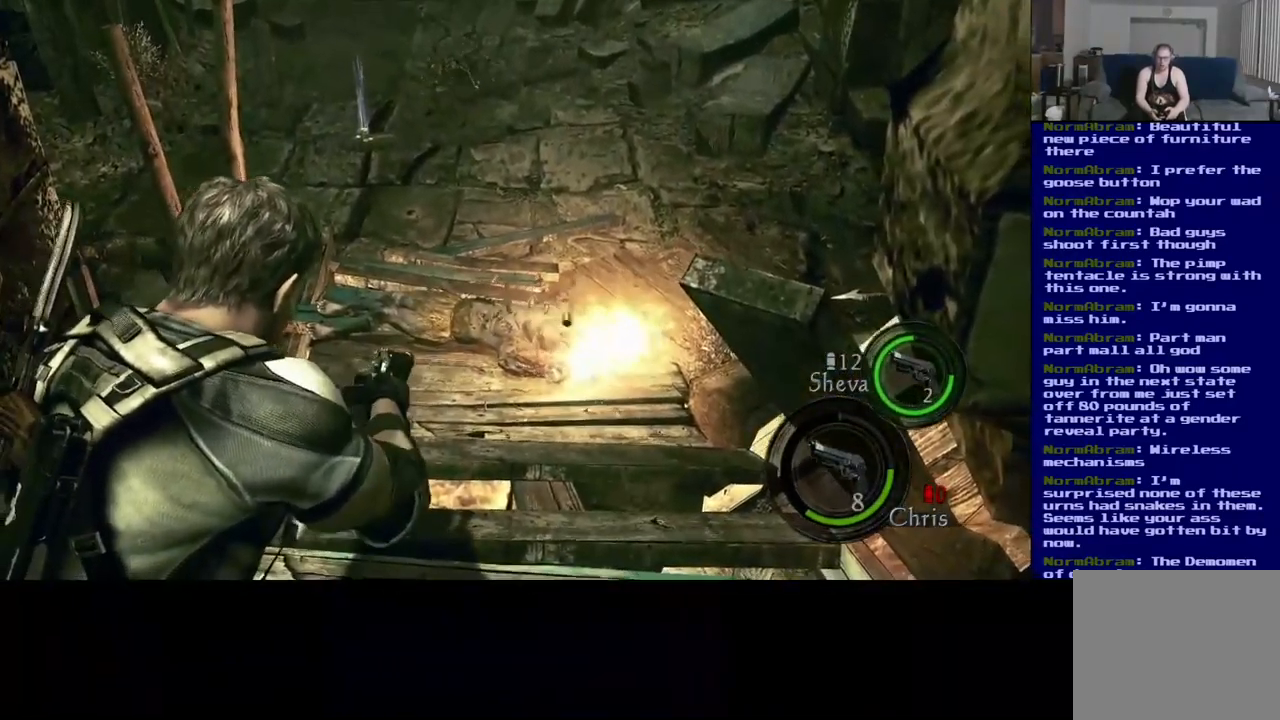
{"buttons": ["L2"], "left_stick": "center", "right_stick": "up", "events": [[17, "right_stick", "center"], [167, "L2", "down"], [484, "right_stick", "up"]]}
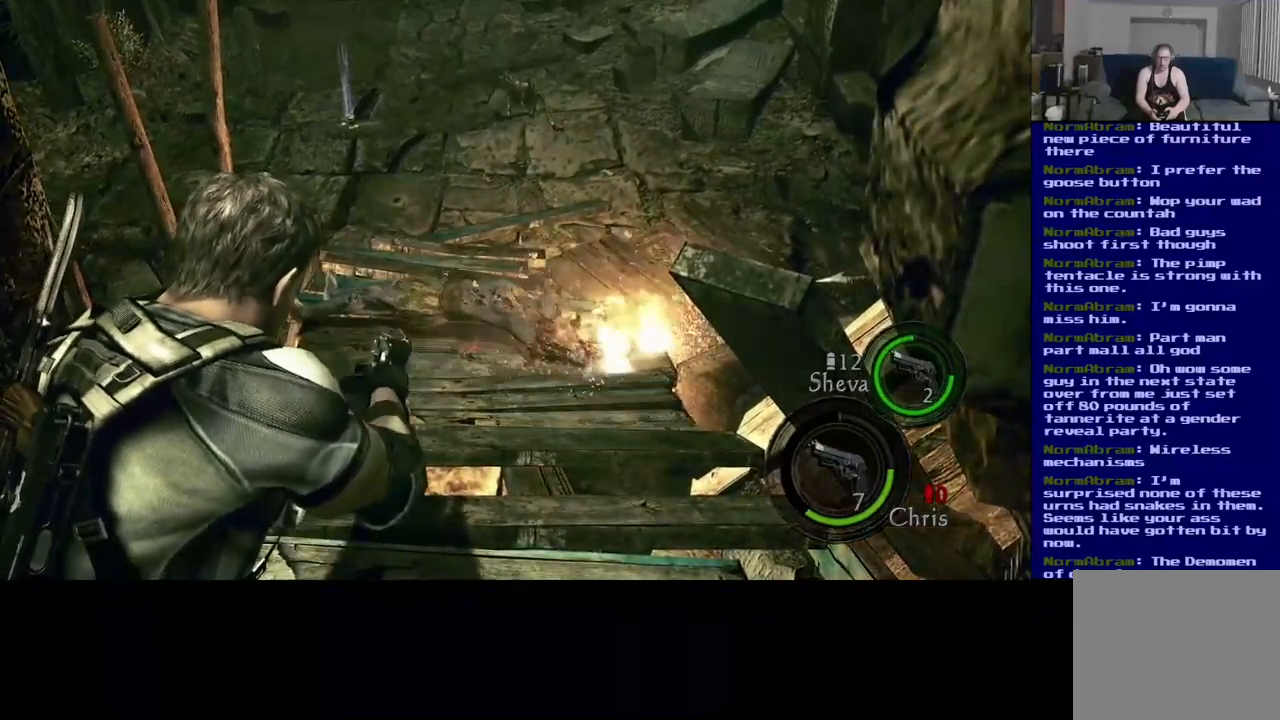
{"buttons": ["L2"], "left_stick": "center", "right_stick": "center", "events": [[134, "right_stick", "center"]]}
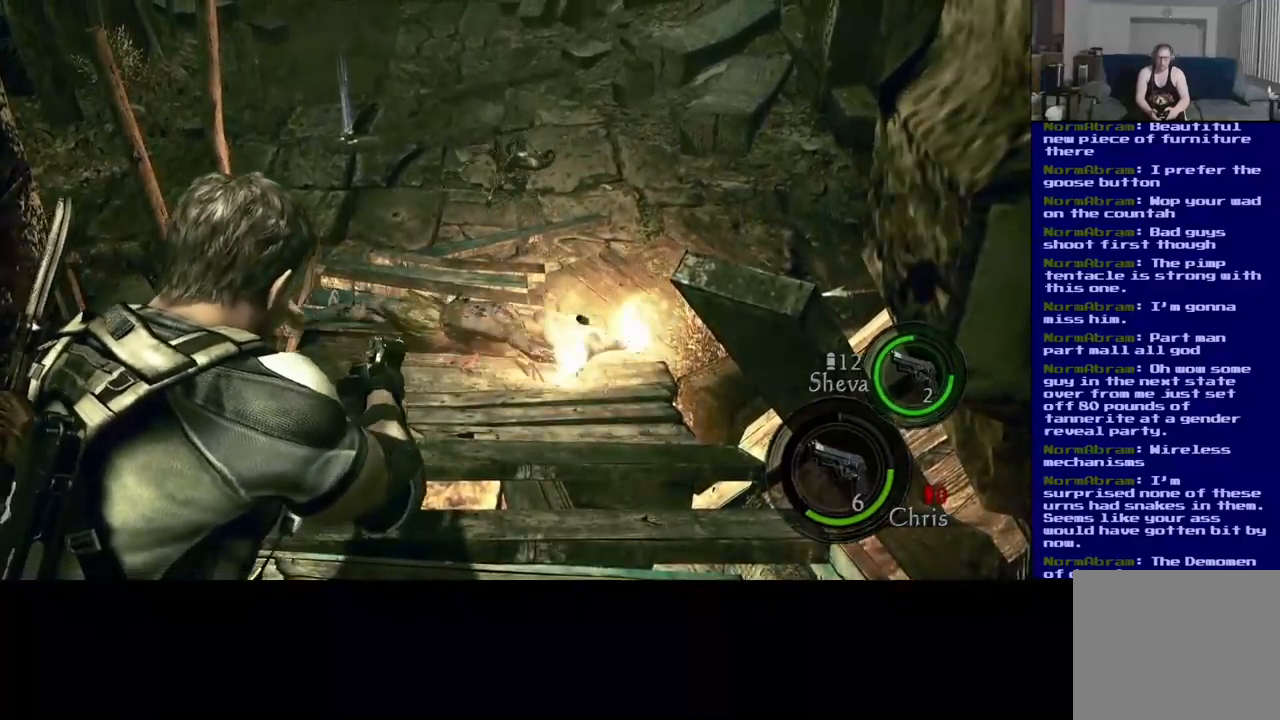
{"buttons": ["L2"], "left_stick": "center", "right_stick": "center", "events": [[150, "right_stick", "up"], [267, "right_stick", "center"]]}
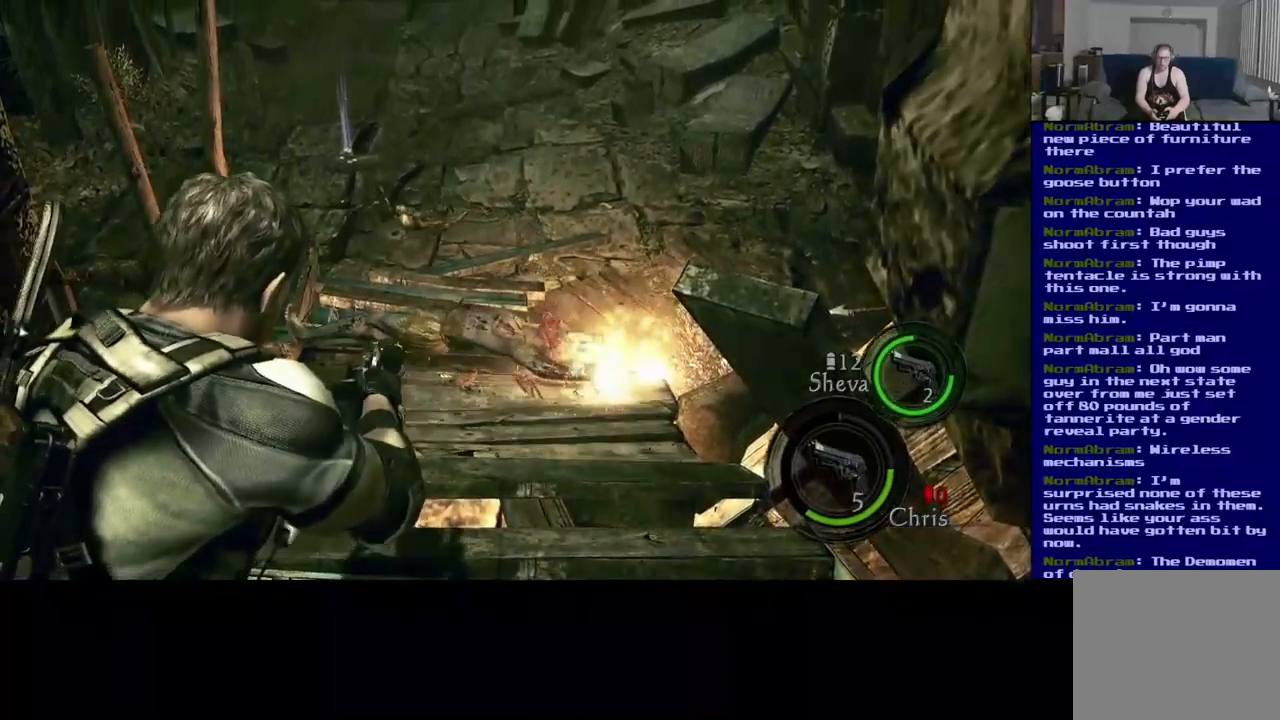
{"buttons": ["L2"], "left_stick": "center", "right_stick": "center", "events": []}
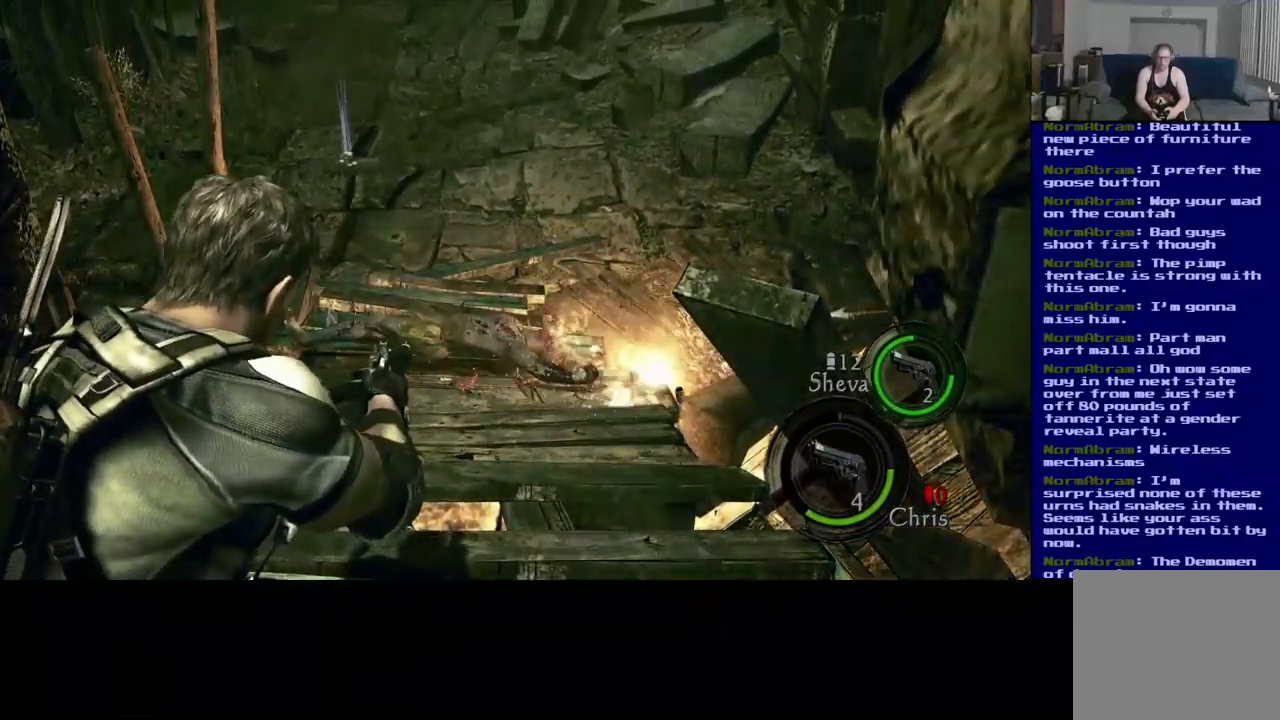
{"buttons": ["L2"], "left_stick": "center", "right_stick": "center", "events": []}
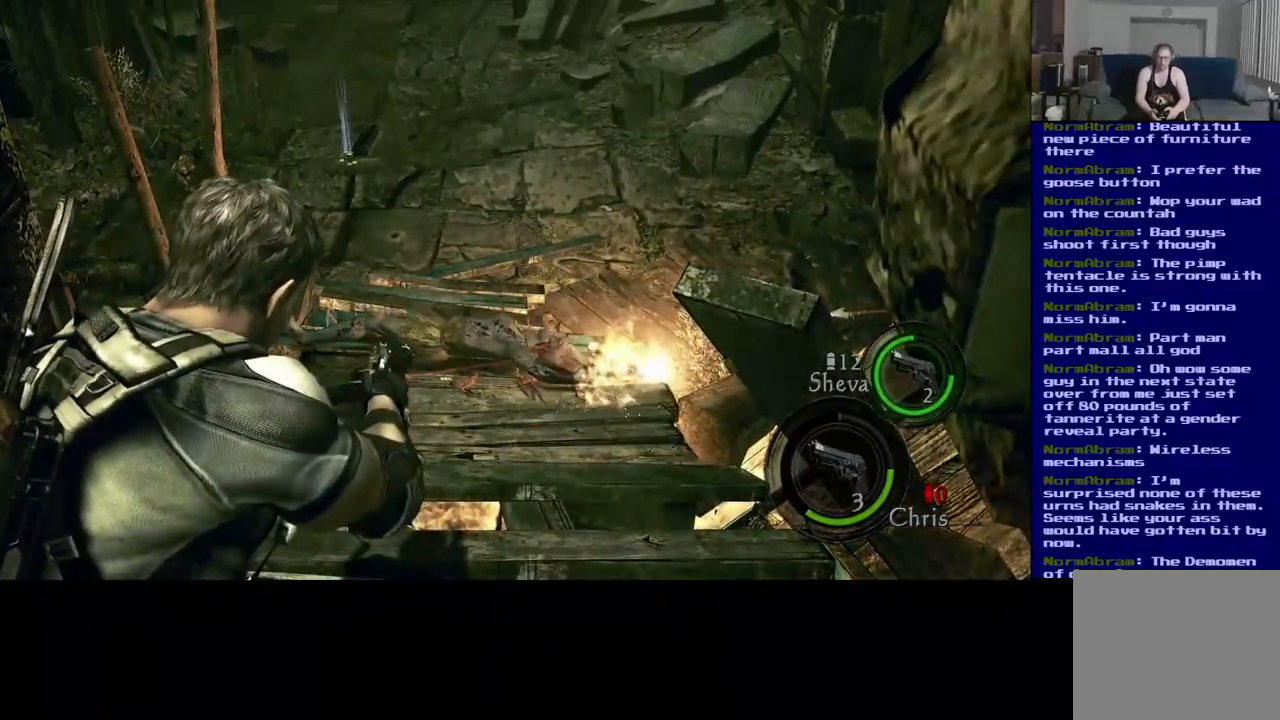
{"buttons": ["L2"], "left_stick": "center", "right_stick": "center", "events": []}
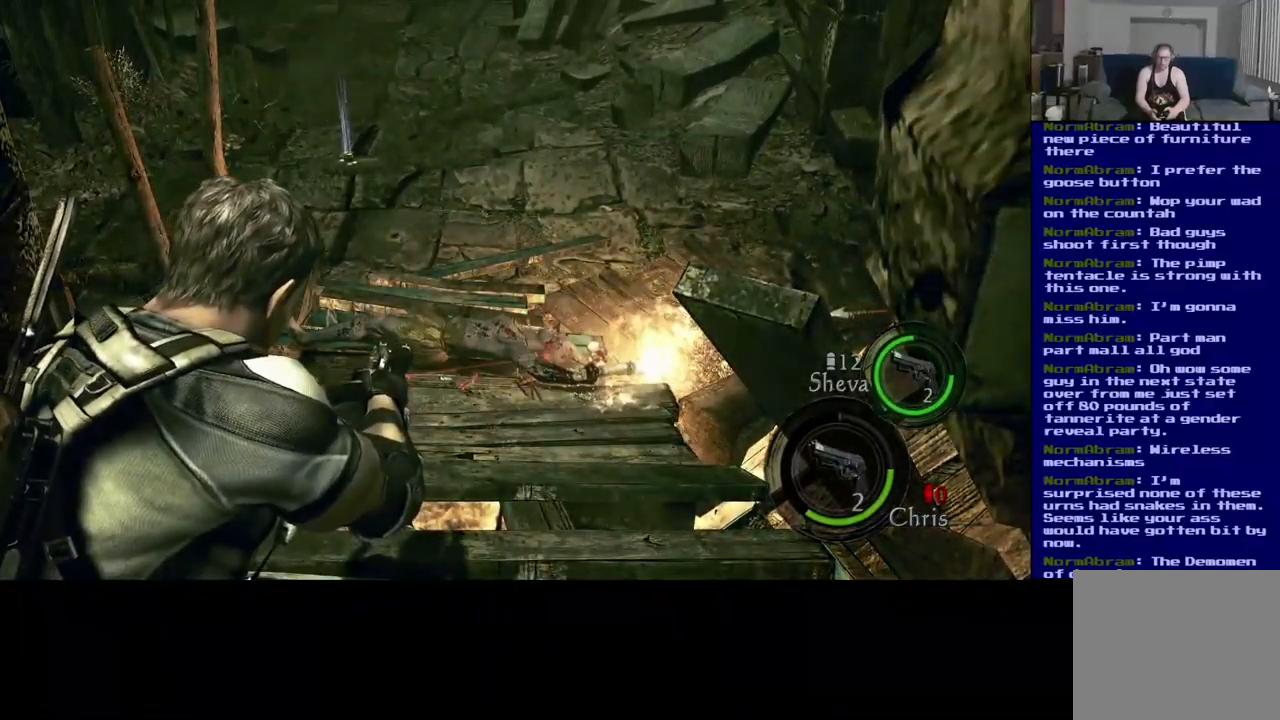
{"buttons": ["L2"], "left_stick": "center", "right_stick": "center", "events": [[100, "right_stick", "up-right"], [200, "right_stick", "center"]]}
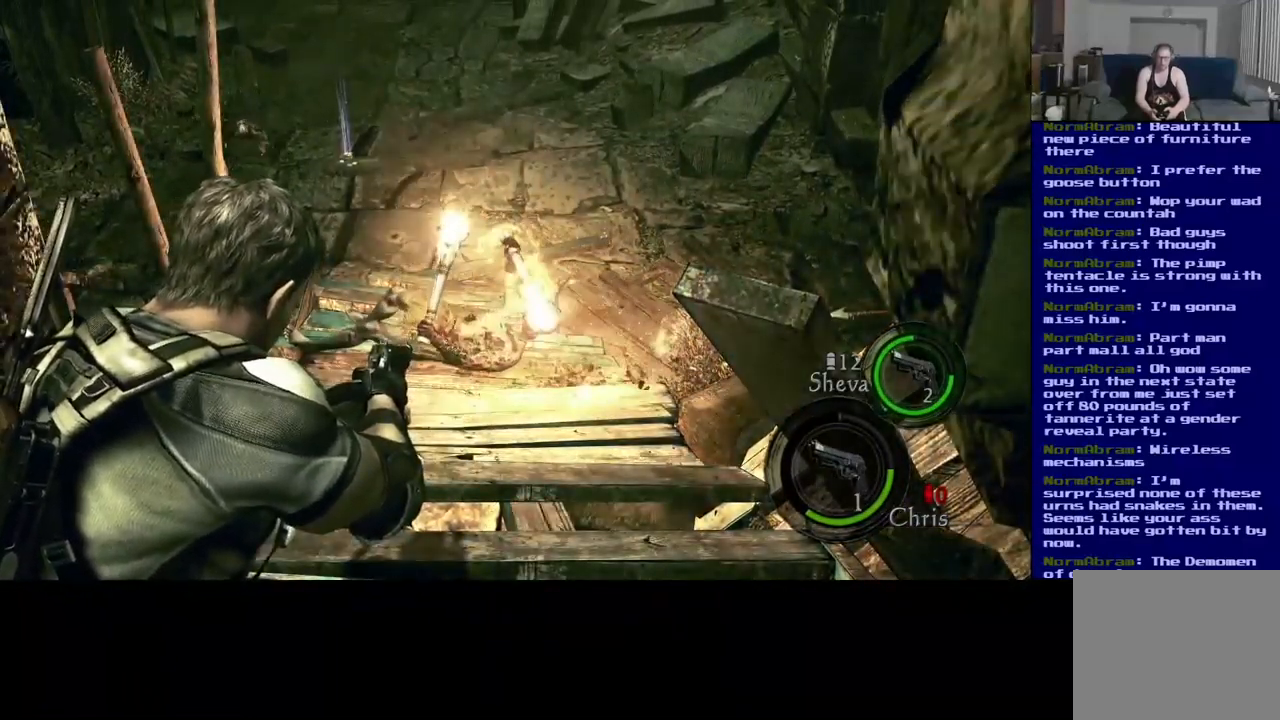
{"buttons": ["L2"], "left_stick": "center", "right_stick": "center", "events": []}
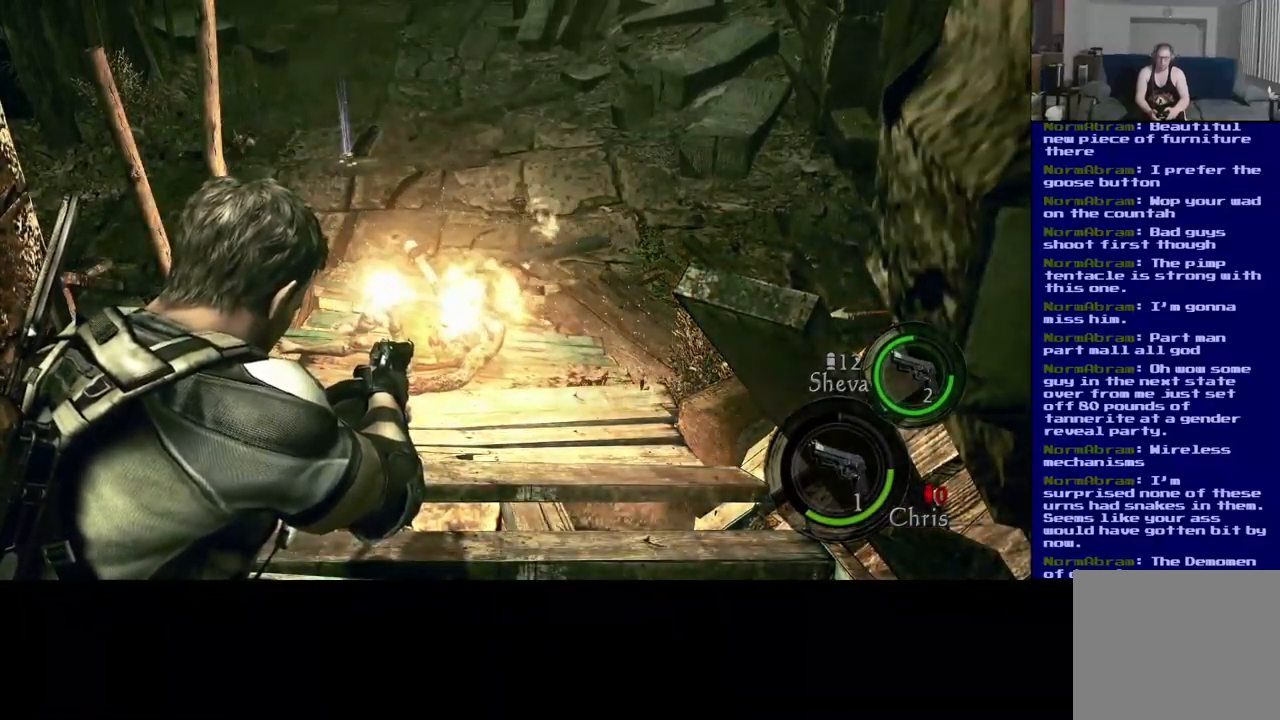
{"buttons": ["L2"], "left_stick": "center", "right_stick": "center", "events": [[200, "right_stick", "left"], [367, "right_stick", "center"]]}
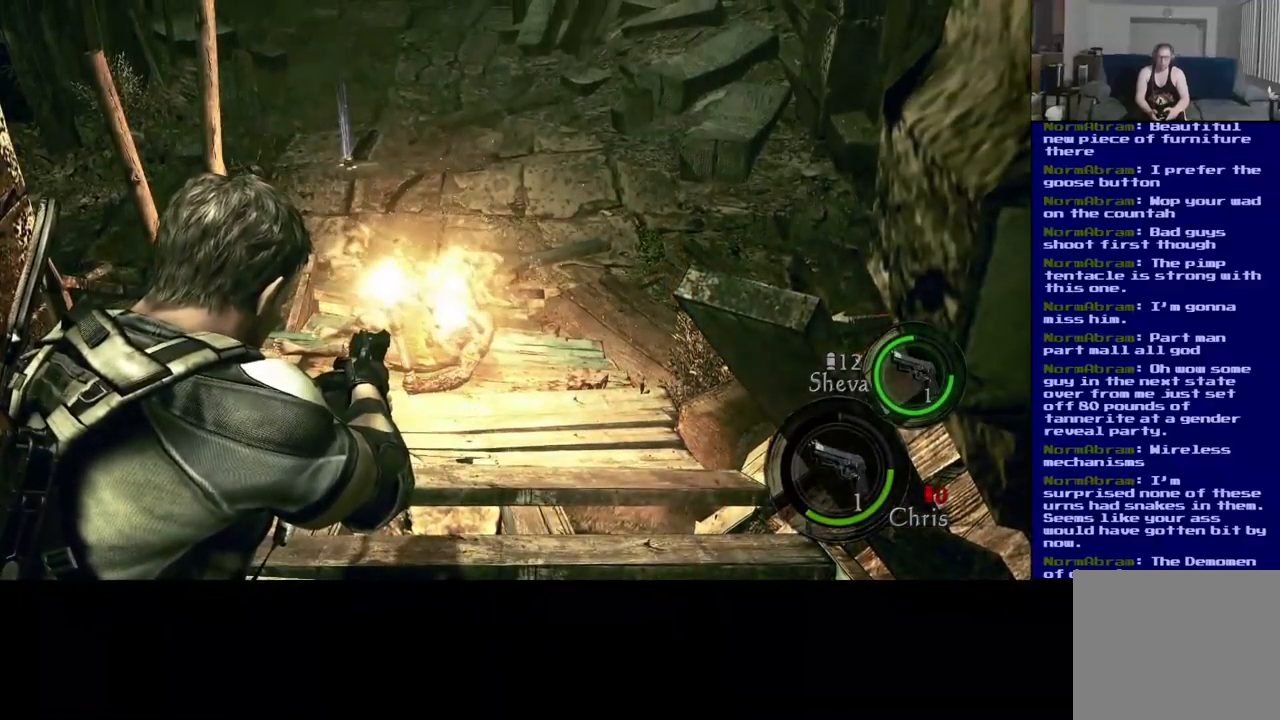
{"buttons": ["L2"], "left_stick": "center", "right_stick": "center", "events": [[134, "B", "down"], [234, "B", "up"]]}